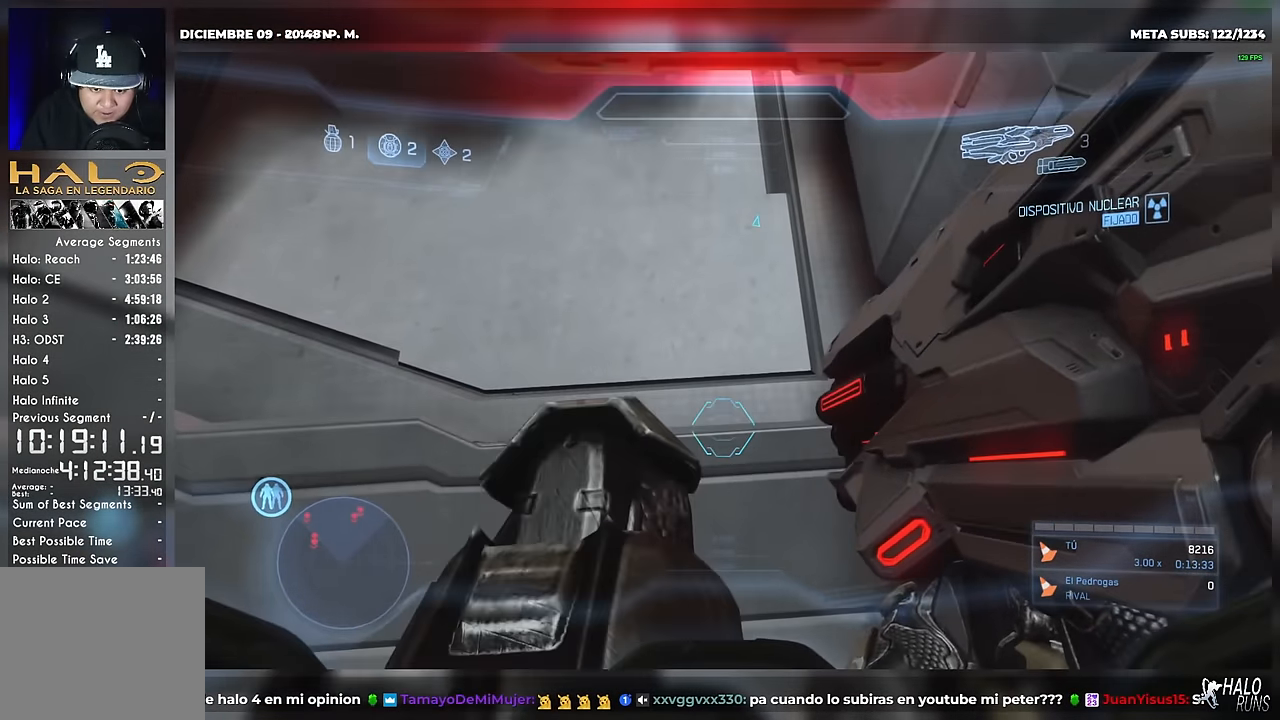
Gameplay with a controller (Xbox layout); each line is a JSON object with the inputs held at the frame after it. "button_events" lists button changes between this image and that frame as [ms after this image, input, new state], when the widget could be followed in between (sticks are given only as held states). Not read: A DPAD_LEFT DPAD_RIGHT DPAD_UP HOME L1 L2 L3 R3 SELECT START X Y keyboard_mouse left_stick.
{"buttons": [], "right_stick": "center", "button_events": []}
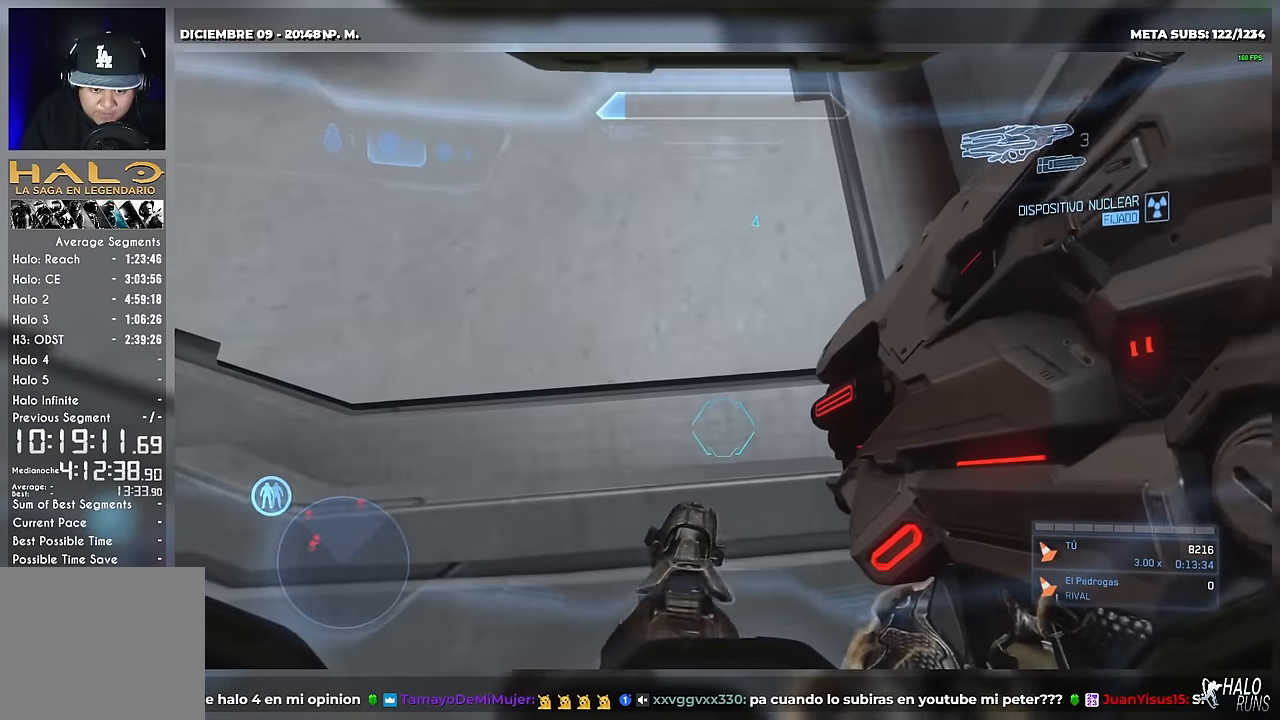
{"buttons": [], "right_stick": "up-left", "button_events": []}
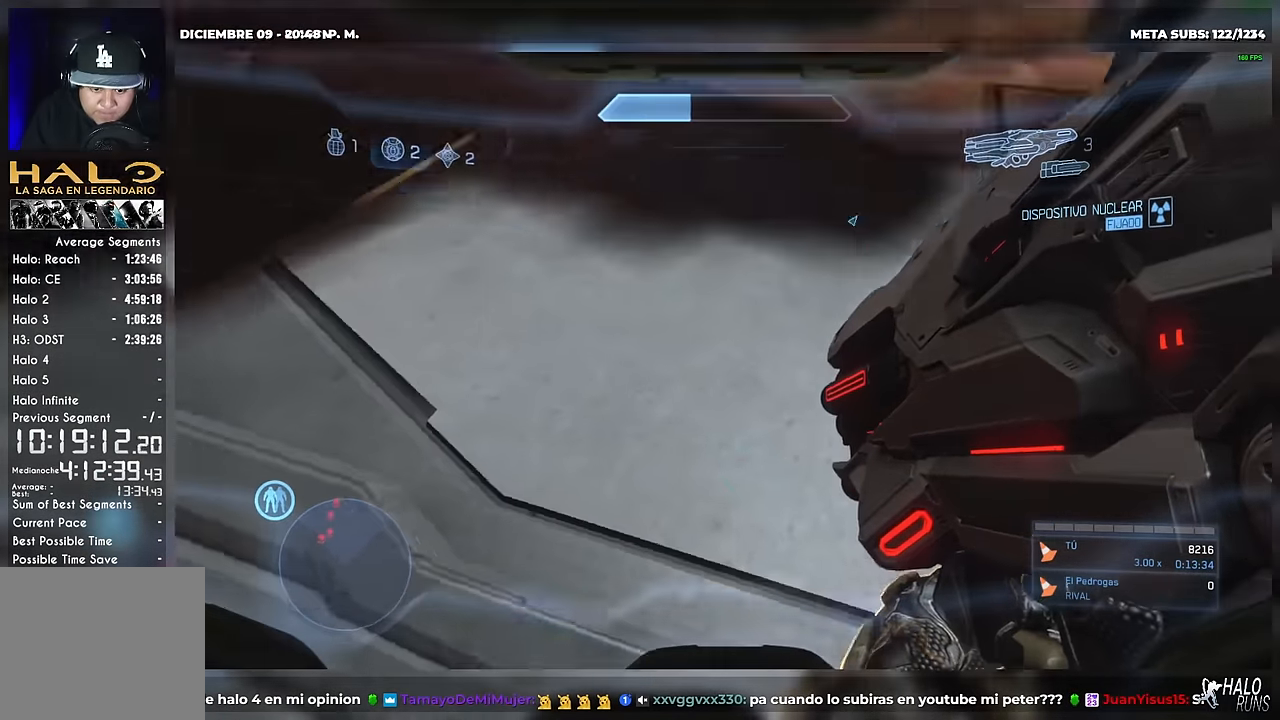
{"buttons": [], "right_stick": "up", "button_events": []}
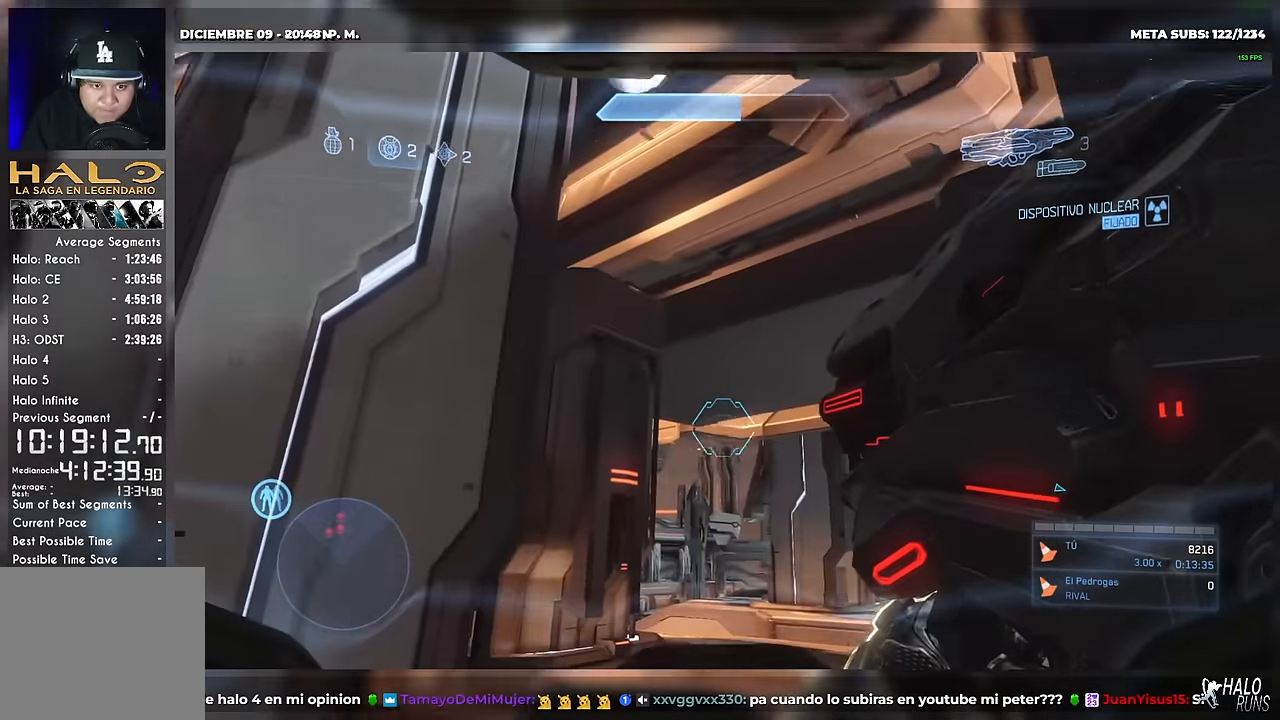
{"buttons": [], "right_stick": "down-right", "button_events": []}
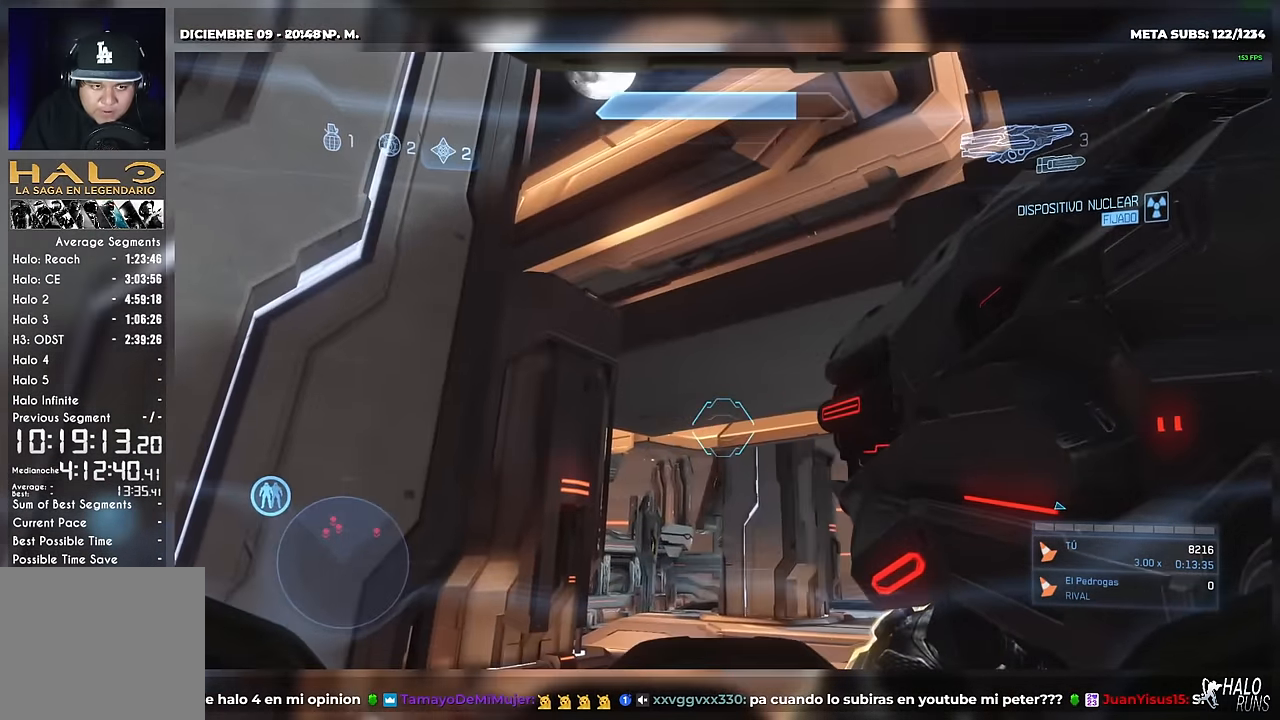
{"buttons": [], "right_stick": "center", "button_events": []}
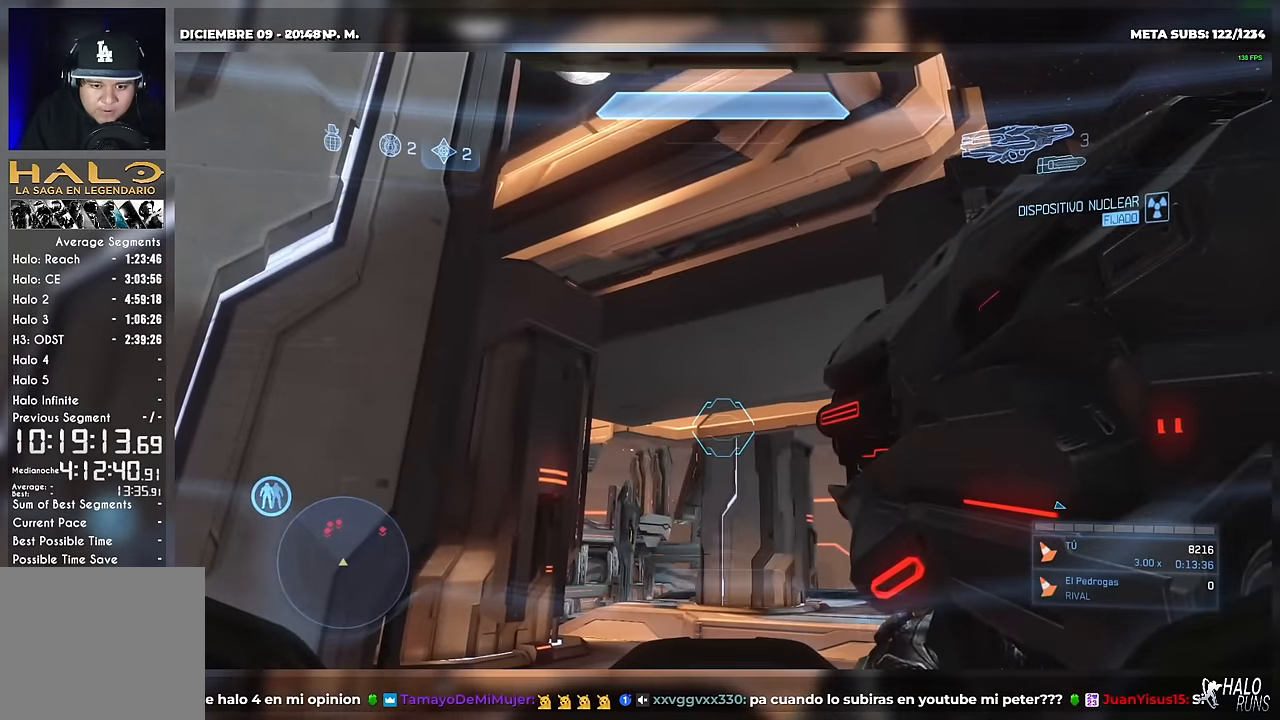
{"buttons": [], "right_stick": "center", "button_events": []}
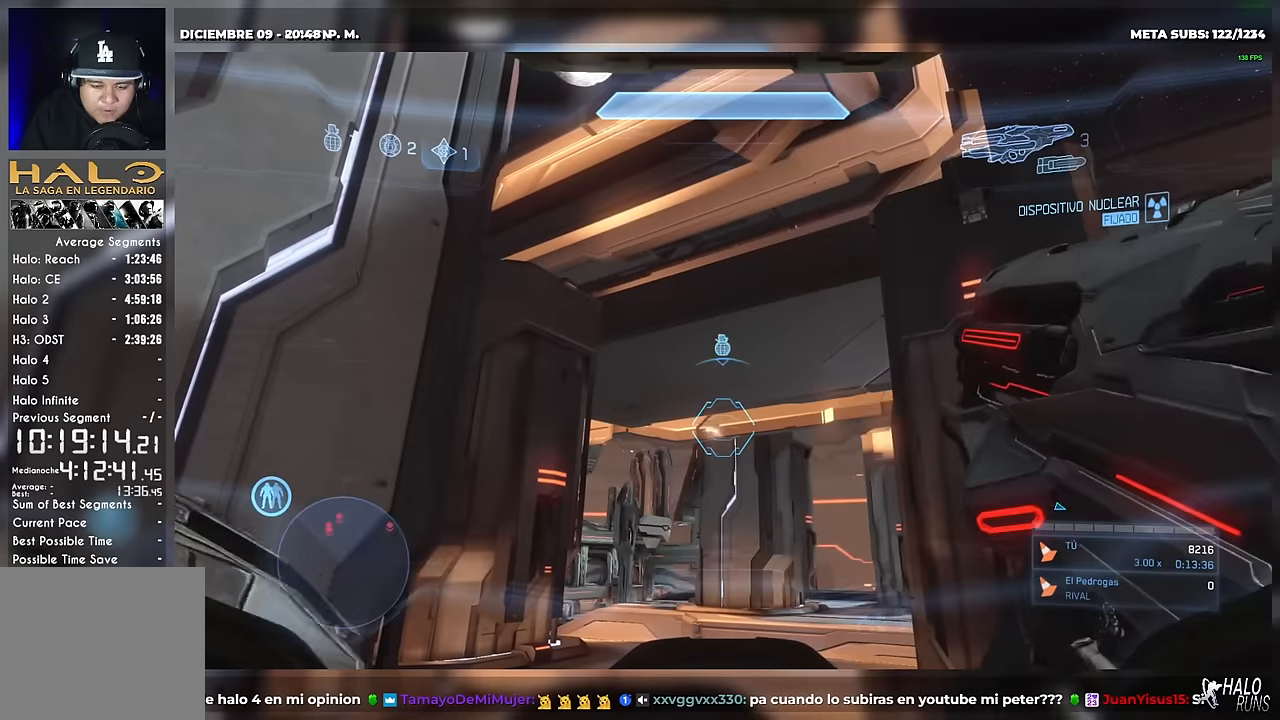
{"buttons": [], "right_stick": "center", "button_events": []}
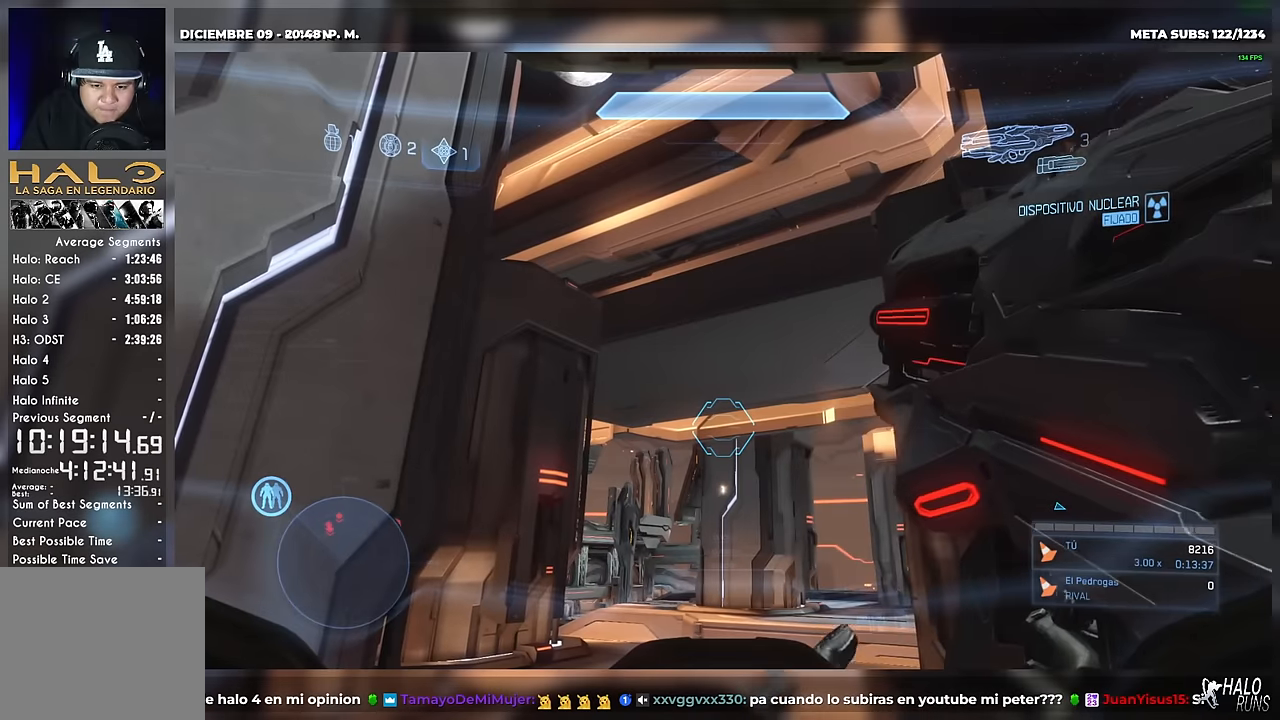
{"buttons": [], "right_stick": "down-left", "button_events": []}
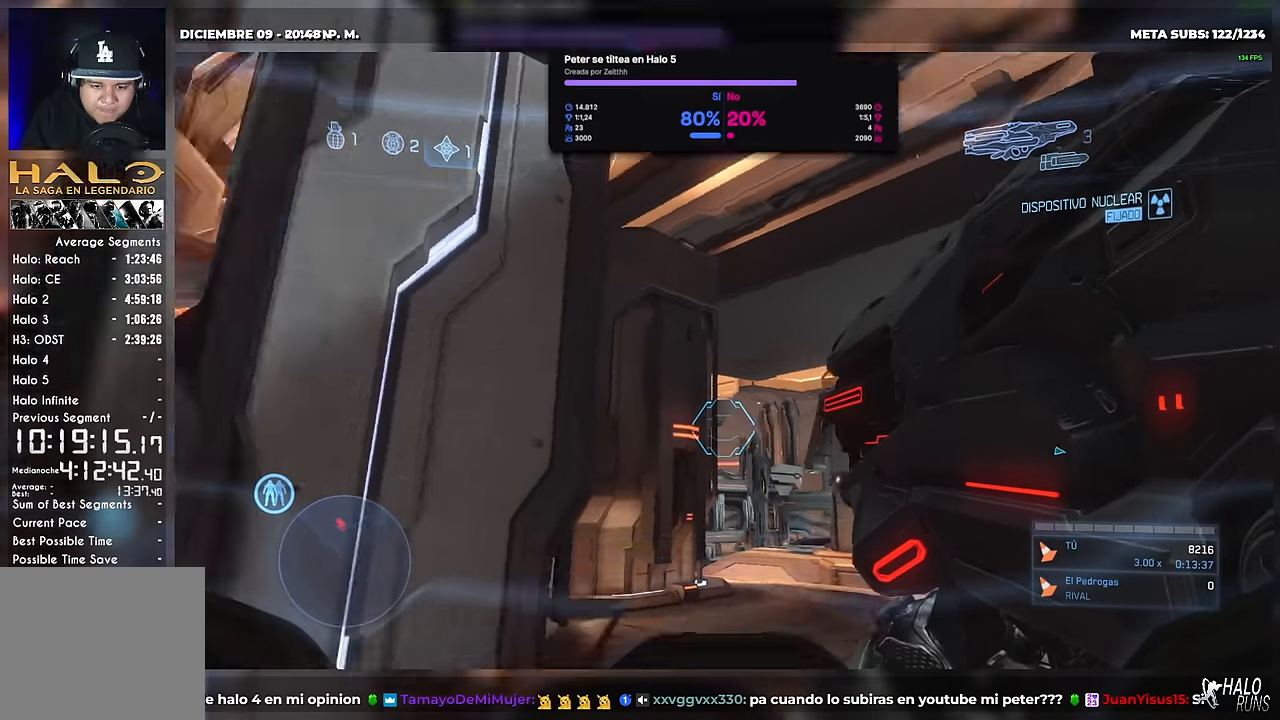
{"buttons": [], "right_stick": "up-left", "button_events": []}
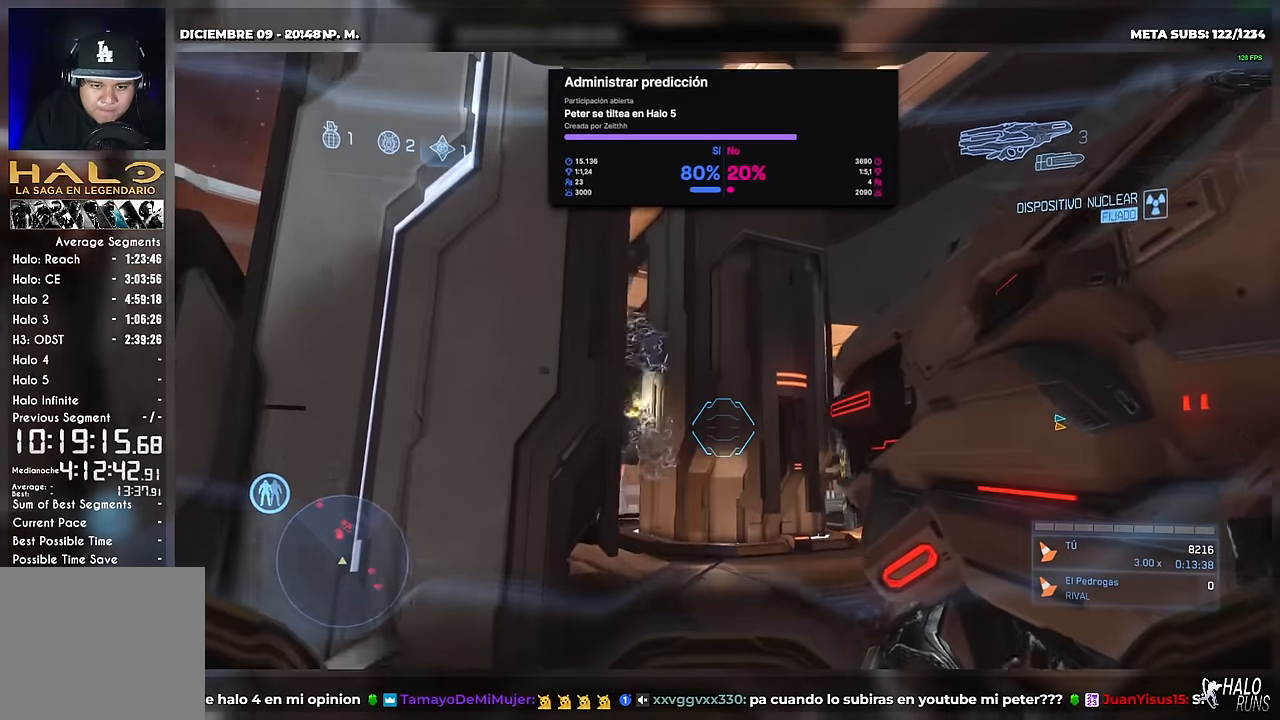
{"buttons": [], "right_stick": "center", "button_events": [[233, "R2", "down"], [400, "R2", "up"]]}
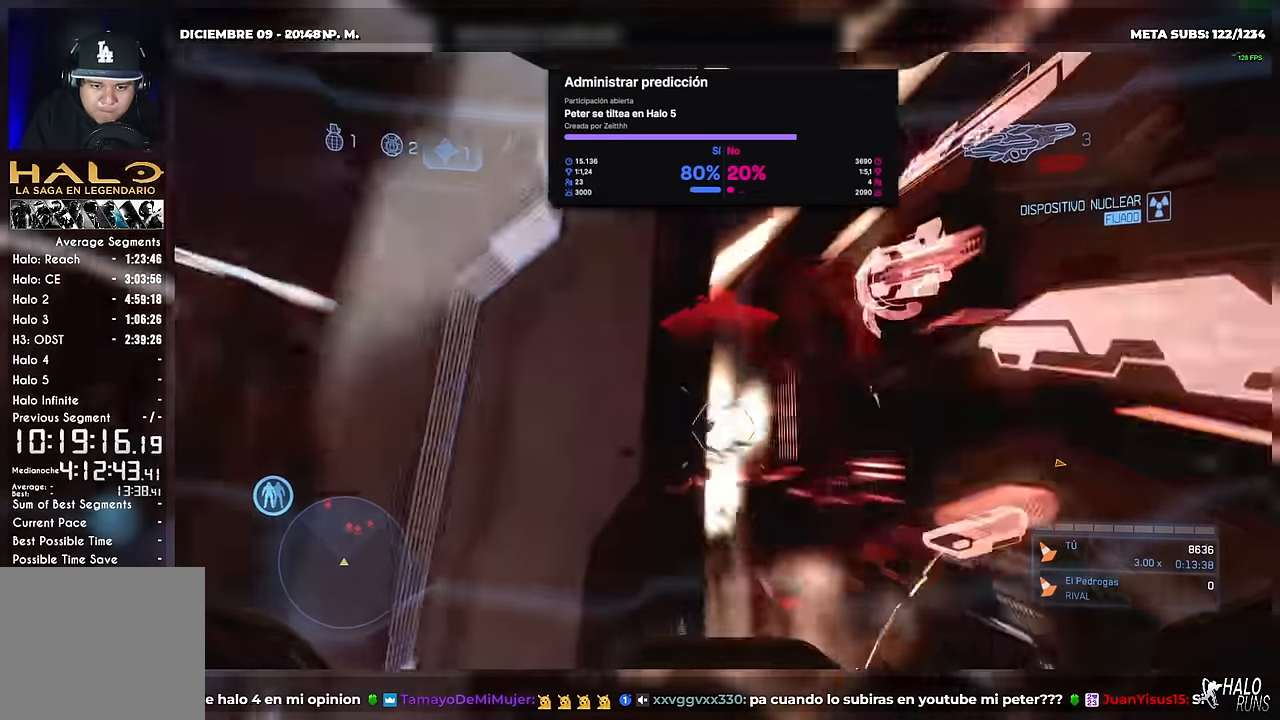
{"buttons": [], "right_stick": "down-right", "button_events": [[251, "DPAD_DOWN", "down"], [334, "DPAD_DOWN", "up"]]}
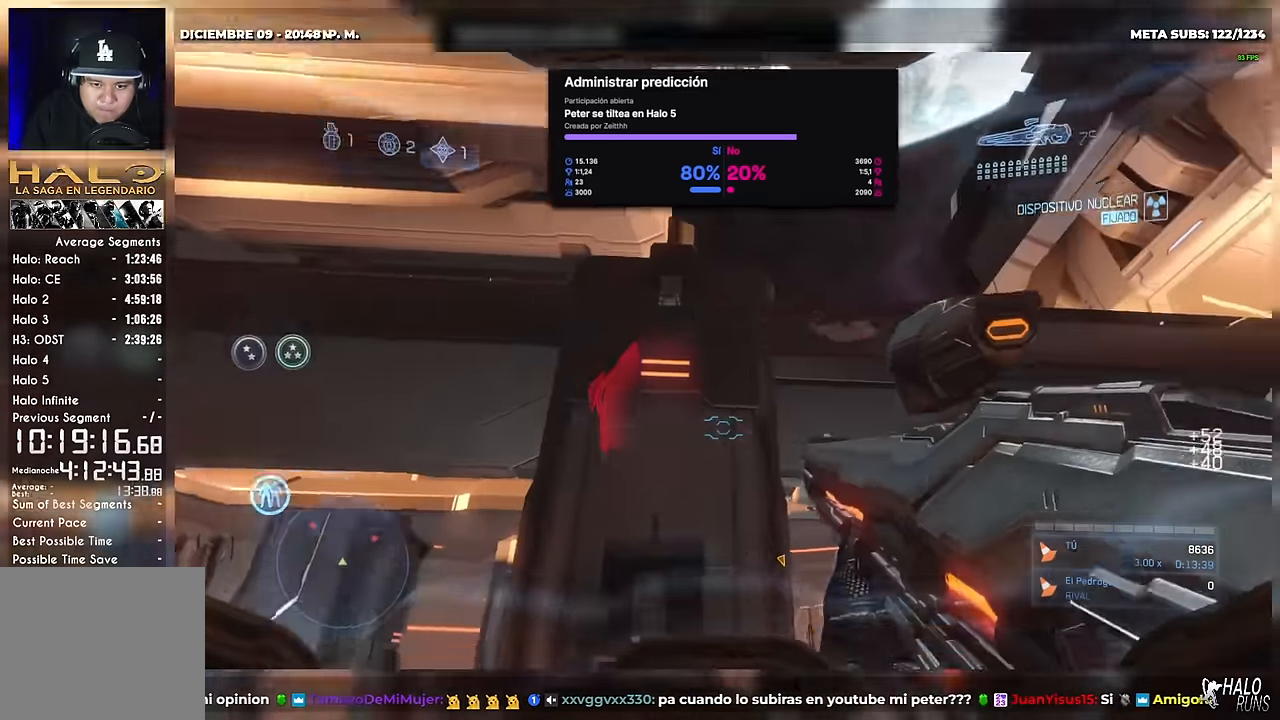
{"buttons": [], "right_stick": "left", "button_events": []}
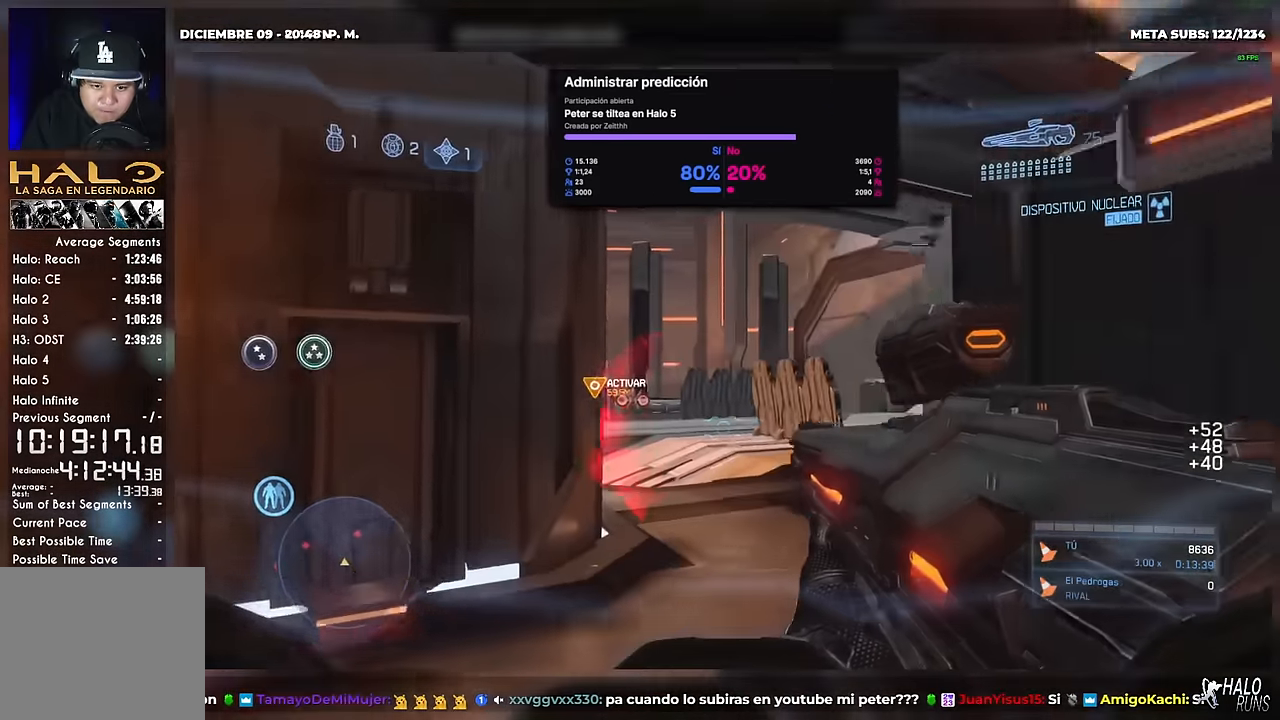
{"buttons": [], "right_stick": "center", "button_events": []}